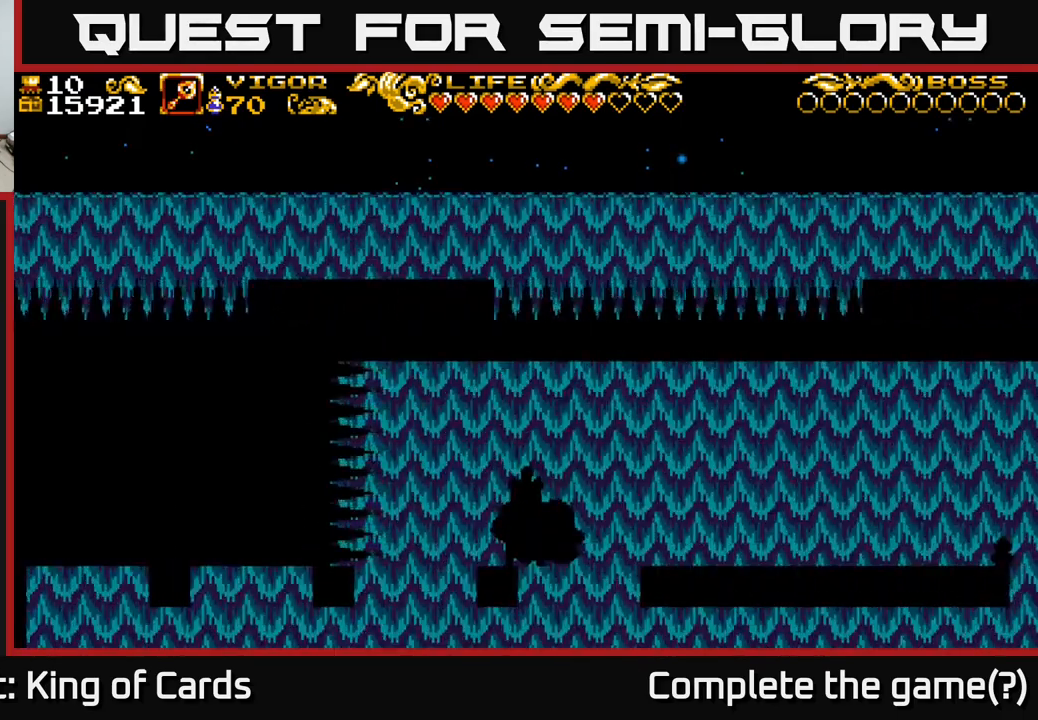
Gameplay with a controller (Xbox layout); each line is a JSON object with the inputs held at the frame after it. "events" lists button and stick changes between this image and that frame as [ms after this image, input, new state], when the widget could be followed in between.
{"buttons": ["DPAD_LEFT"], "left_stick": "center", "right_stick": "center", "events": [[17, "DPAD_LEFT", "down"], [83, "A", "down"], [367, "A", "up"]]}
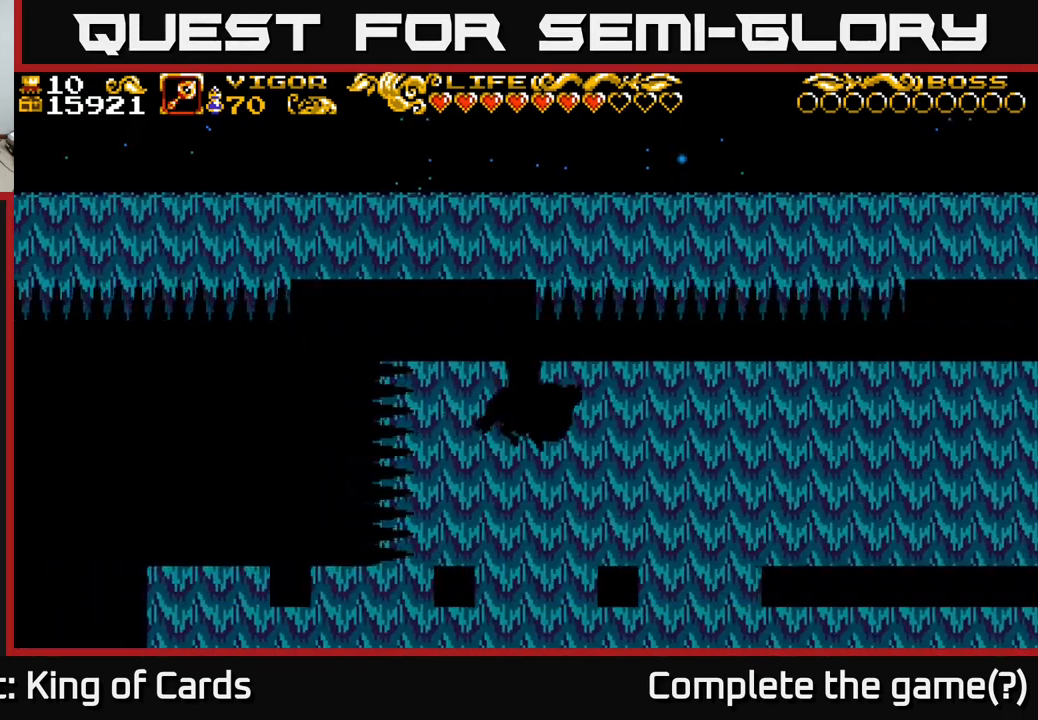
{"buttons": [], "left_stick": "center", "right_stick": "center", "events": [[217, "DPAD_LEFT", "up"]]}
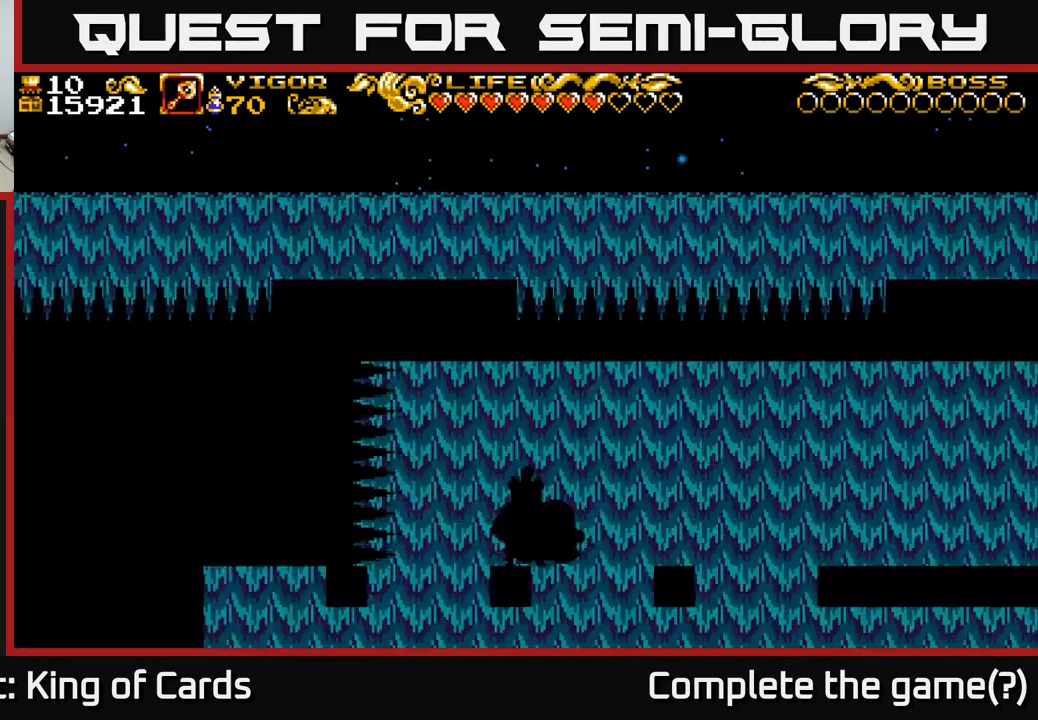
{"buttons": ["DPAD_LEFT"], "left_stick": "center", "right_stick": "center", "events": [[67, "DPAD_LEFT", "down"], [117, "A", "down"], [449, "A", "up"]]}
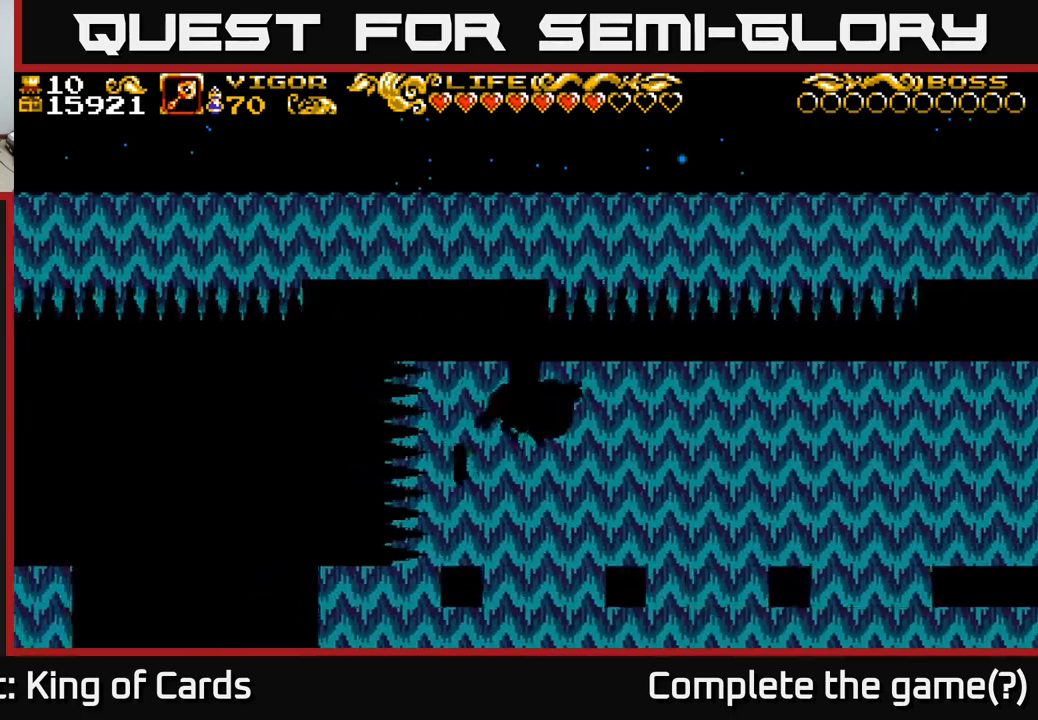
{"buttons": ["A", "DPAD_RIGHT"], "left_stick": "center", "right_stick": "center", "events": [[267, "DPAD_LEFT", "up"], [417, "DPAD_RIGHT", "down"], [450, "A", "down"]]}
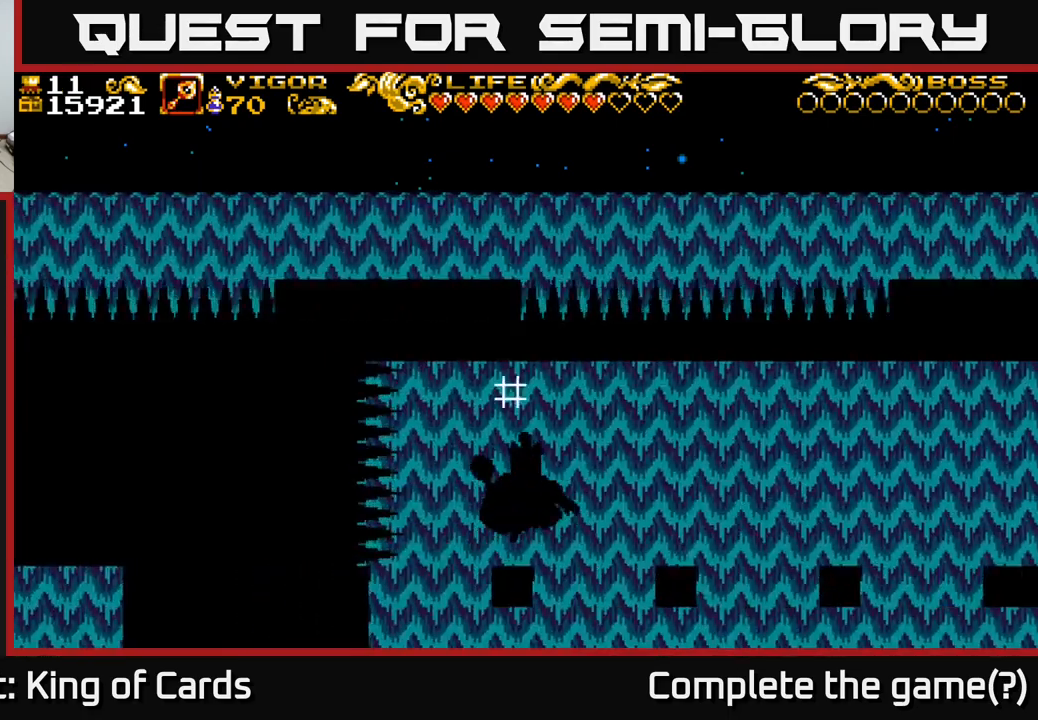
{"buttons": [], "left_stick": "center", "right_stick": "center", "events": [[200, "A", "up"], [467, "DPAD_RIGHT", "up"]]}
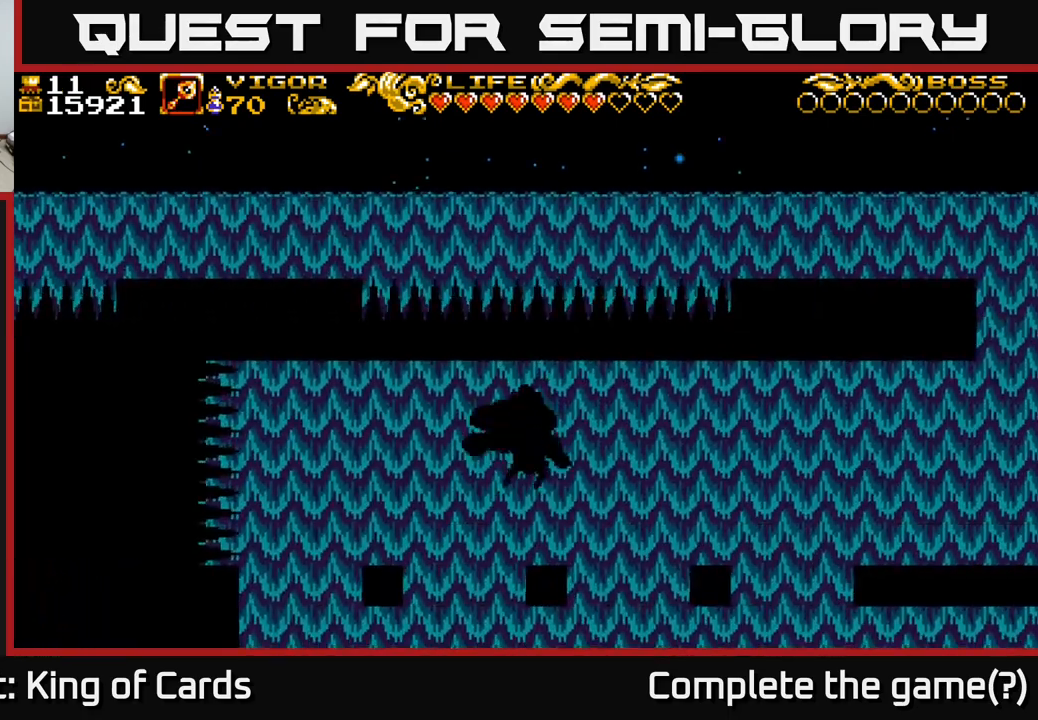
{"buttons": ["A", "DPAD_RIGHT"], "left_stick": "center", "right_stick": "center", "events": [[200, "DPAD_RIGHT", "down"], [267, "A", "down"]]}
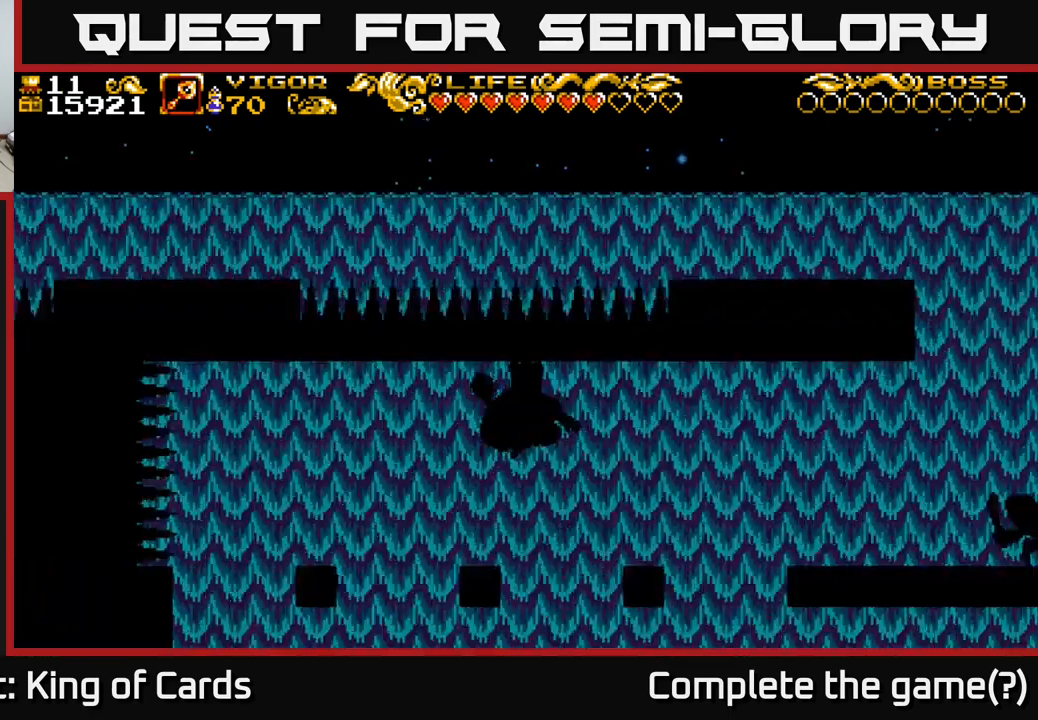
{"buttons": ["DPAD_RIGHT"], "left_stick": "center", "right_stick": "center", "events": [[117, "A", "up"], [383, "DPAD_RIGHT", "up"], [500, "DPAD_RIGHT", "down"]]}
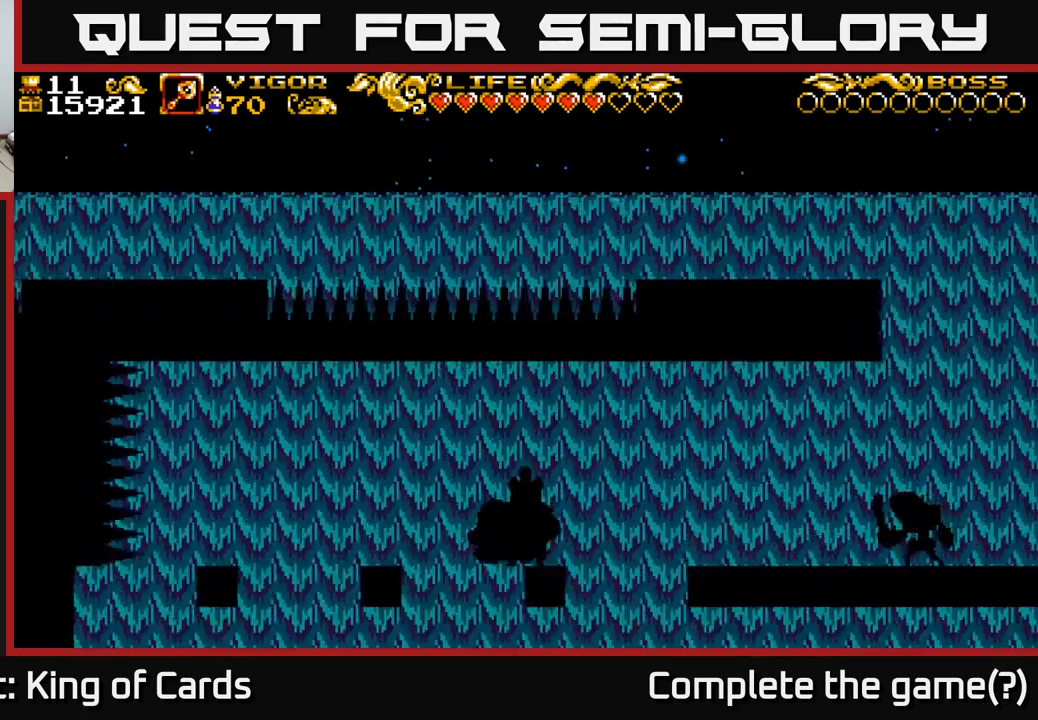
{"buttons": ["DPAD_RIGHT"], "left_stick": "center", "right_stick": "center", "events": [[67, "A", "down"], [250, "A", "up"]]}
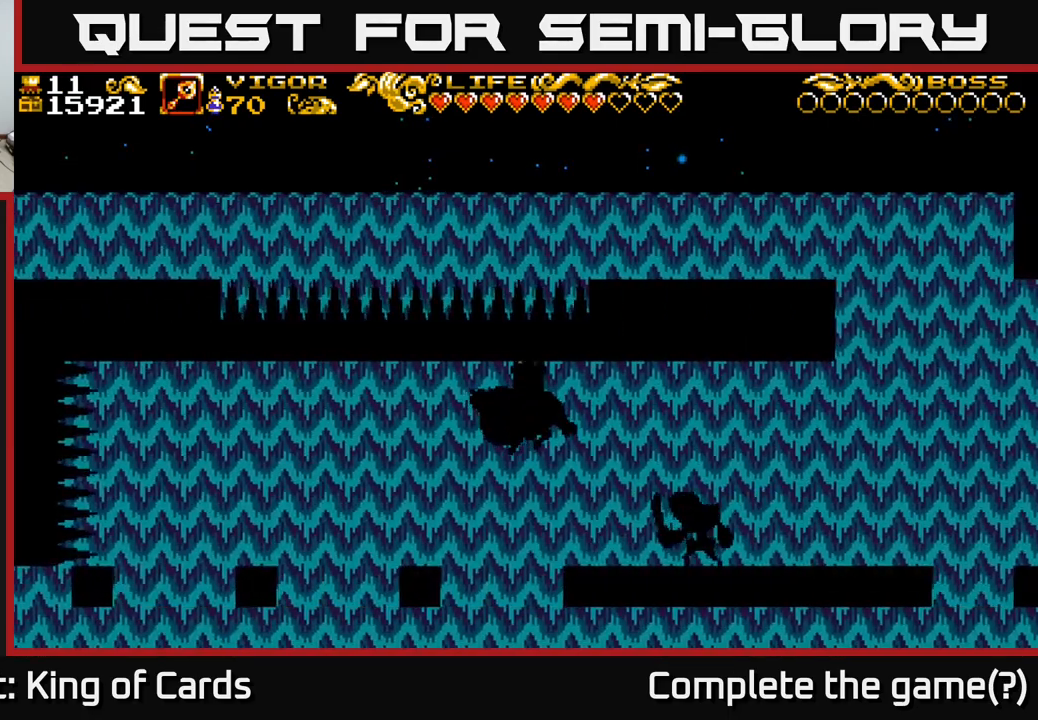
{"buttons": ["DPAD_RIGHT"], "left_stick": "center", "right_stick": "center", "events": [[200, "X", "down"], [367, "X", "up"]]}
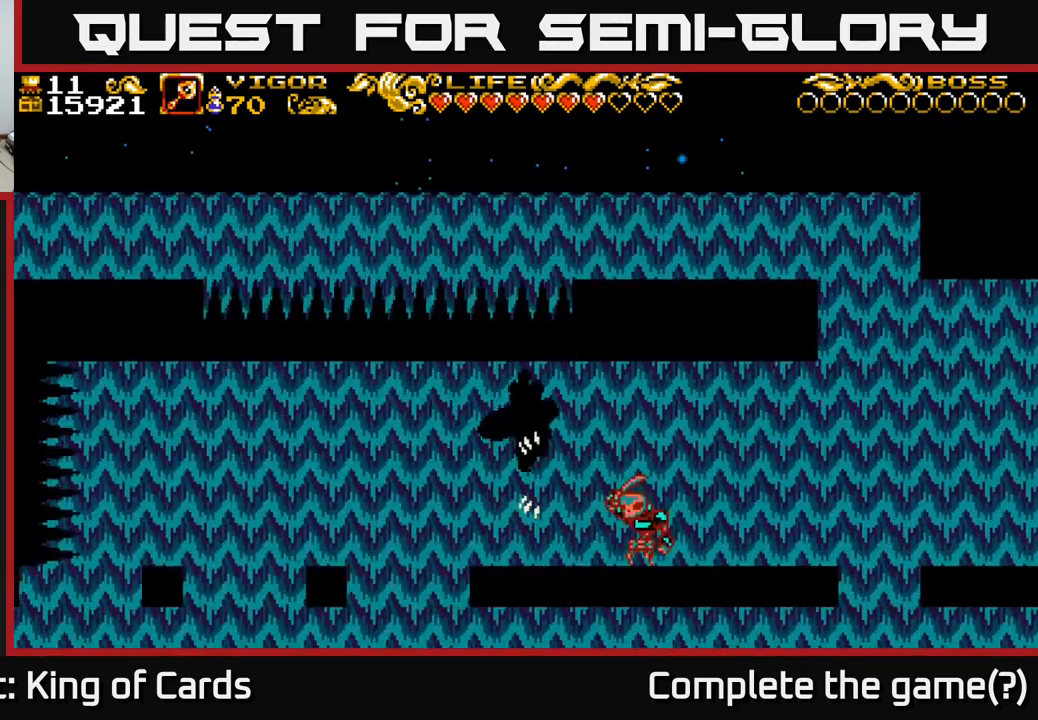
{"buttons": [], "left_stick": "center", "right_stick": "center", "events": [[433, "DPAD_RIGHT", "up"]]}
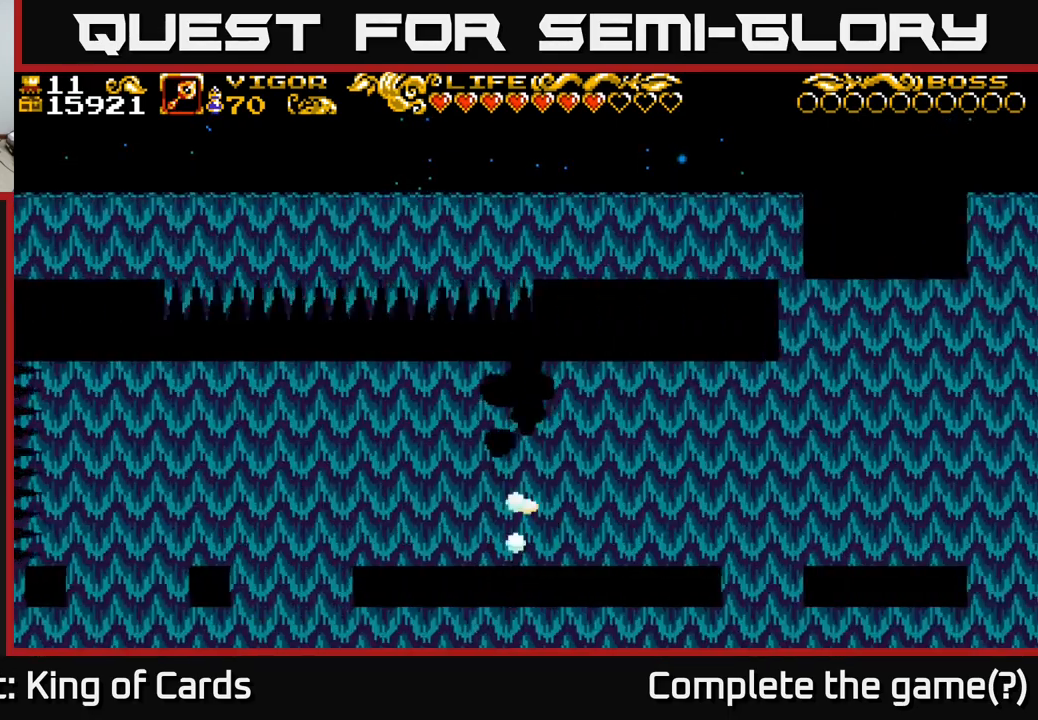
{"buttons": ["DPAD_RIGHT"], "left_stick": "center", "right_stick": "center", "events": [[350, "DPAD_RIGHT", "down"]]}
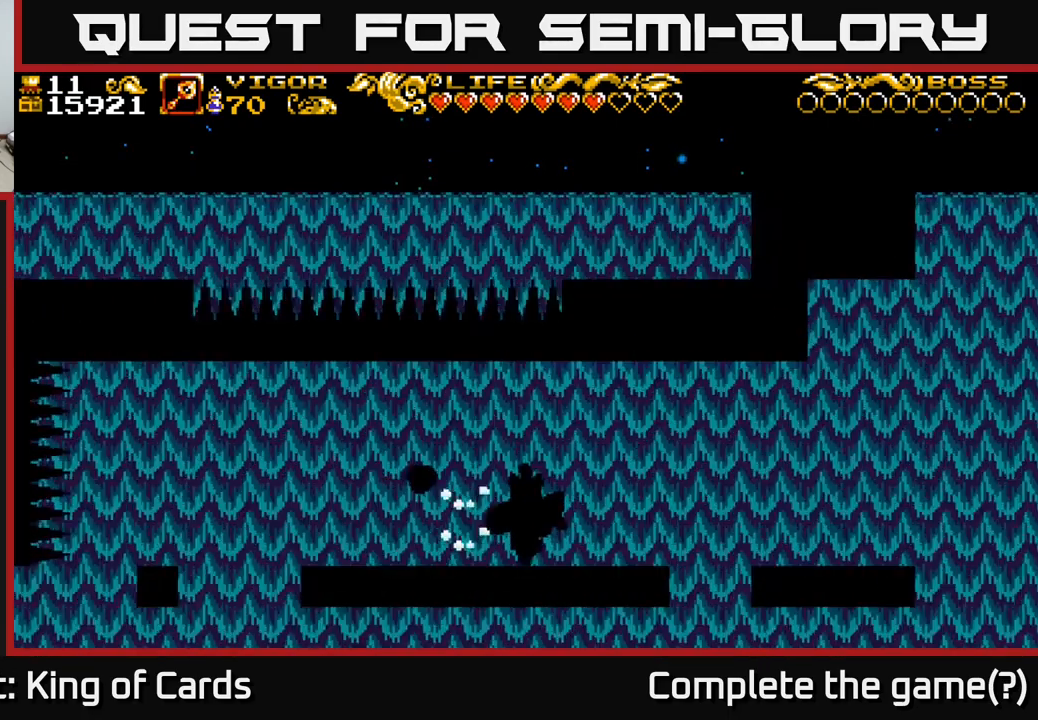
{"buttons": ["A", "DPAD_RIGHT"], "left_stick": "center", "right_stick": "center", "events": [[433, "A", "down"]]}
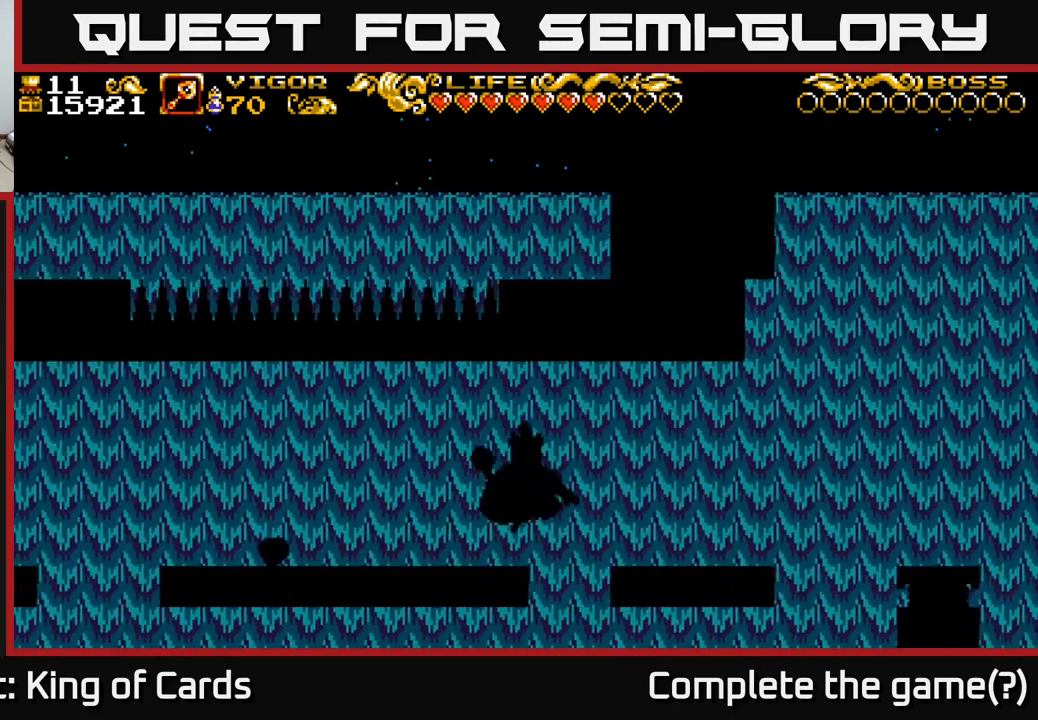
{"buttons": ["DPAD_RIGHT"], "left_stick": "center", "right_stick": "center", "events": [[117, "A", "up"]]}
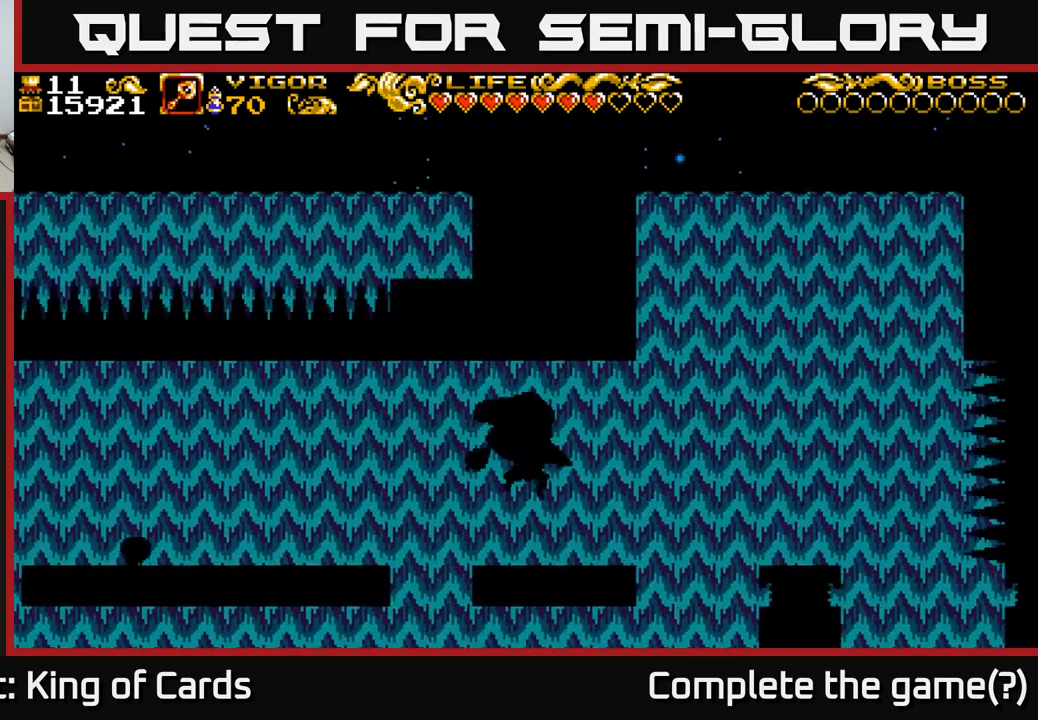
{"buttons": ["DPAD_RIGHT"], "left_stick": "center", "right_stick": "center", "events": [[250, "A", "down"], [400, "A", "up"]]}
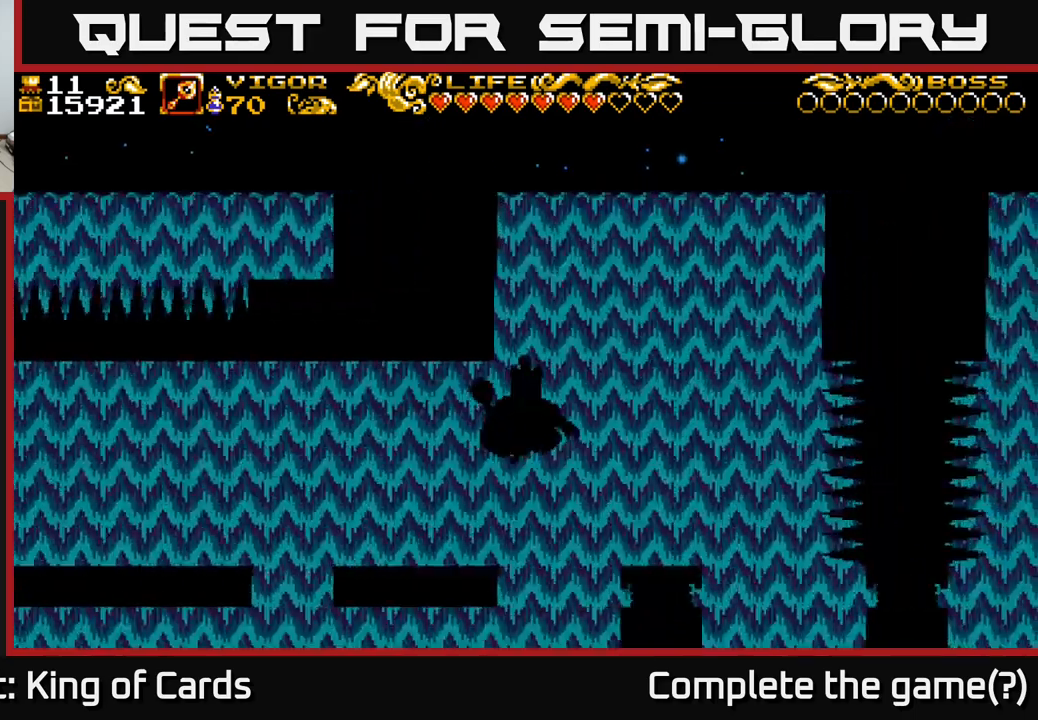
{"buttons": ["A"], "left_stick": "center", "right_stick": "center", "events": [[167, "A", "down"], [417, "DPAD_RIGHT", "up"]]}
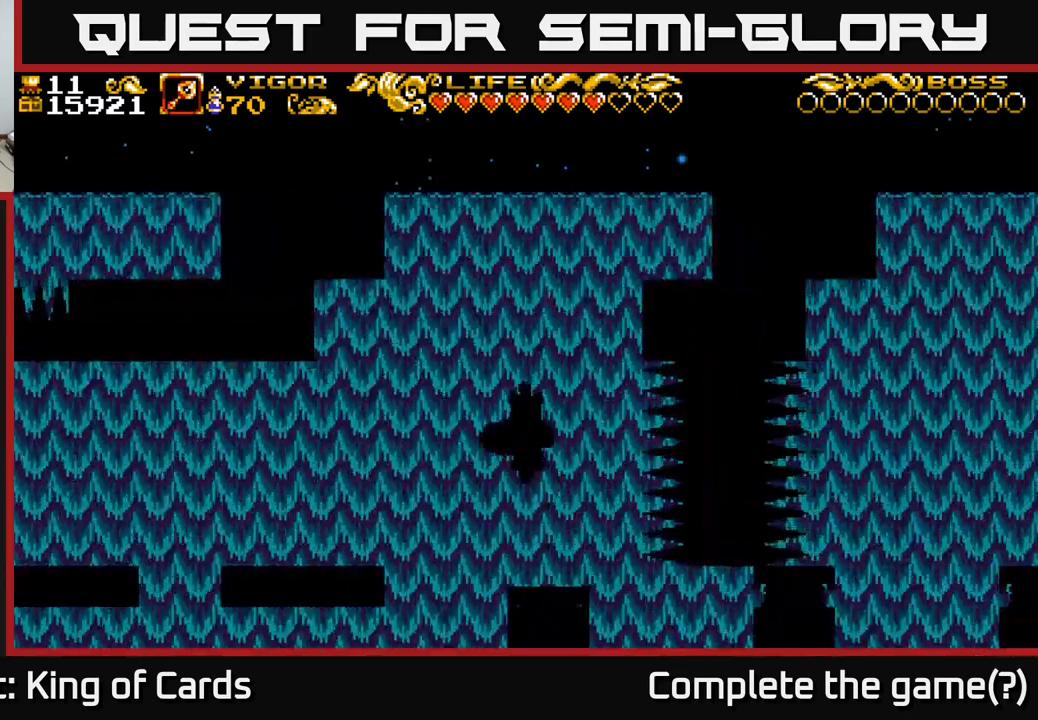
{"buttons": ["A", "X", "DPAD_RIGHT"], "left_stick": "center", "right_stick": "center", "events": [[284, "DPAD_RIGHT", "down"], [384, "X", "down"]]}
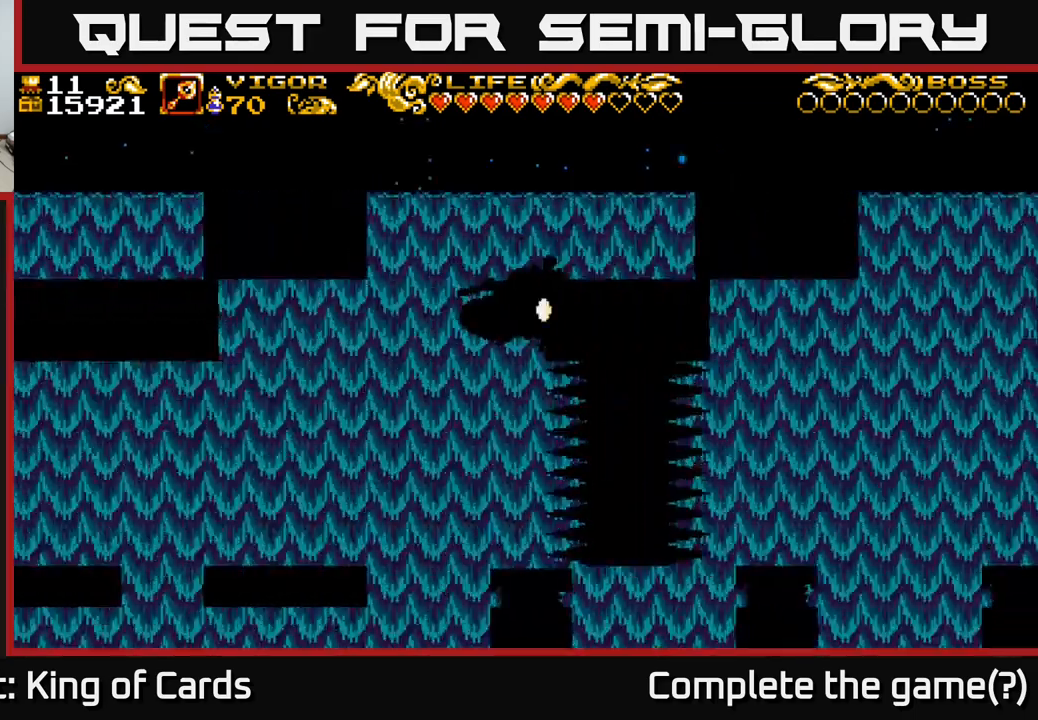
{"buttons": [], "left_stick": "center", "right_stick": "center", "events": [[50, "X", "up"], [167, "A", "up"], [384, "DPAD_RIGHT", "up"]]}
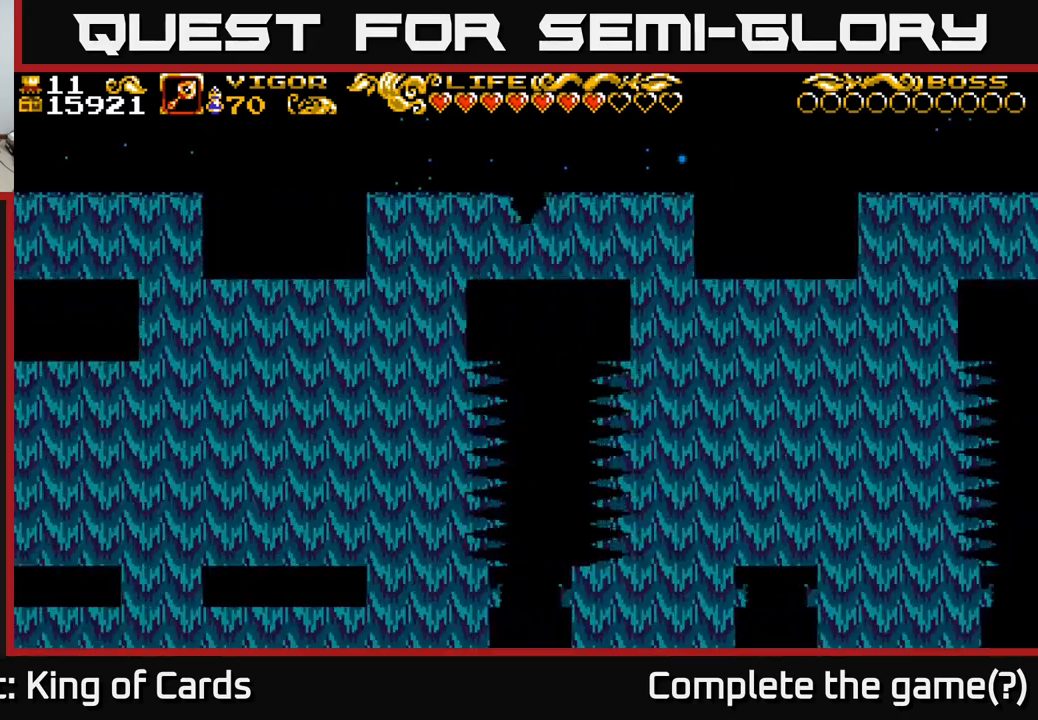
{"buttons": ["A", "DPAD_RIGHT"], "left_stick": "center", "right_stick": "center", "events": [[317, "DPAD_RIGHT", "down"], [417, "A", "down"]]}
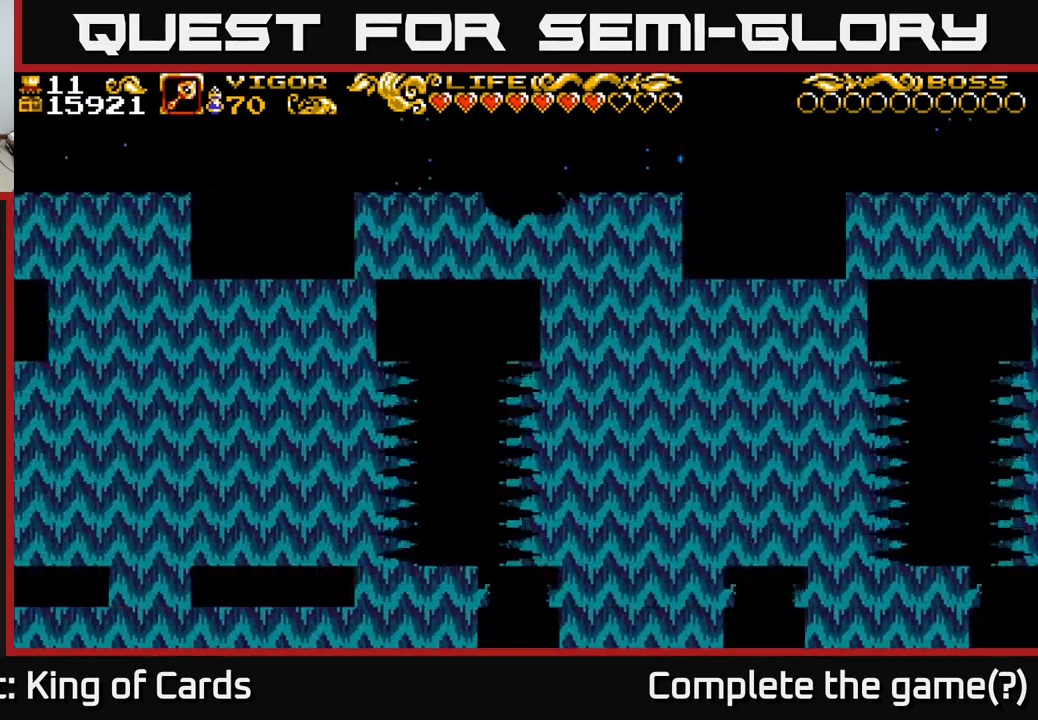
{"buttons": ["A", "DPAD_RIGHT"], "left_stick": "center", "right_stick": "center", "events": [[334, "DPAD_RIGHT", "up"], [484, "DPAD_RIGHT", "down"]]}
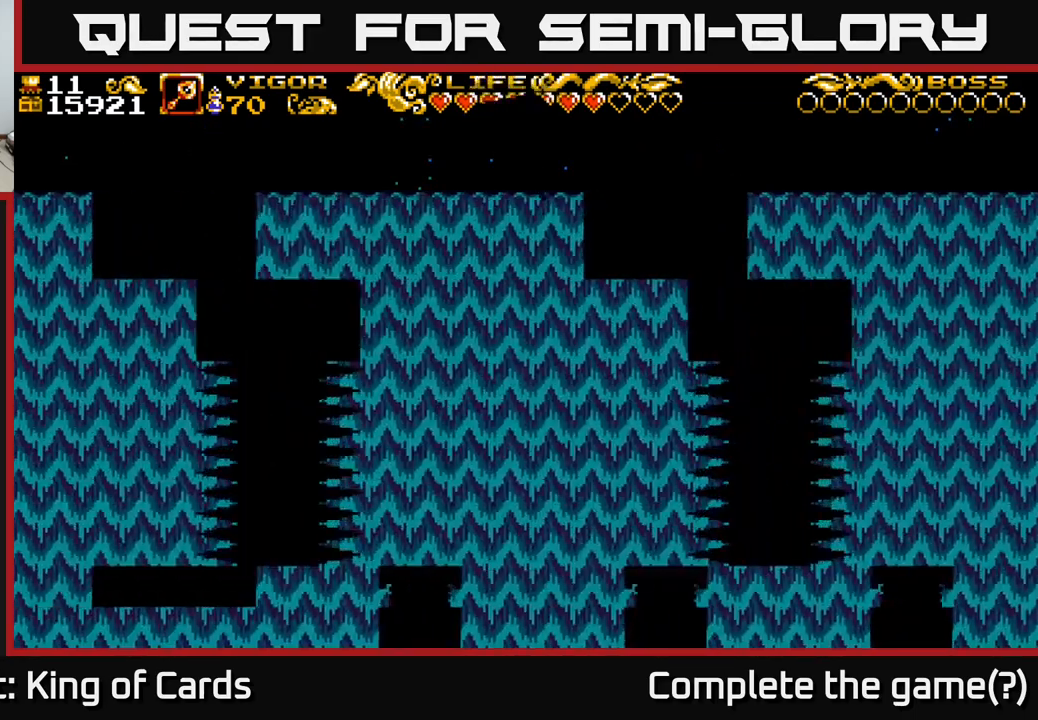
{"buttons": ["A", "X"], "left_stick": "center", "right_stick": "center", "events": [[134, "X", "down"], [450, "DPAD_RIGHT", "up"]]}
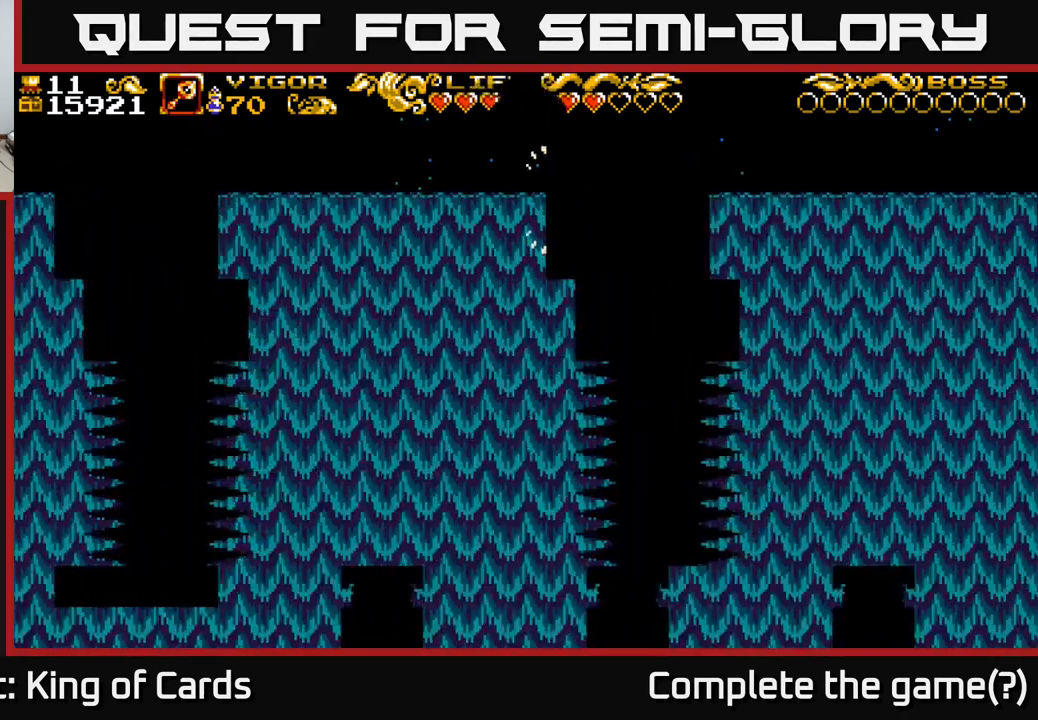
{"buttons": ["DPAD_LEFT"], "left_stick": "center", "right_stick": "center", "events": [[150, "DPAD_LEFT", "down"], [217, "A", "up"], [217, "X", "up"]]}
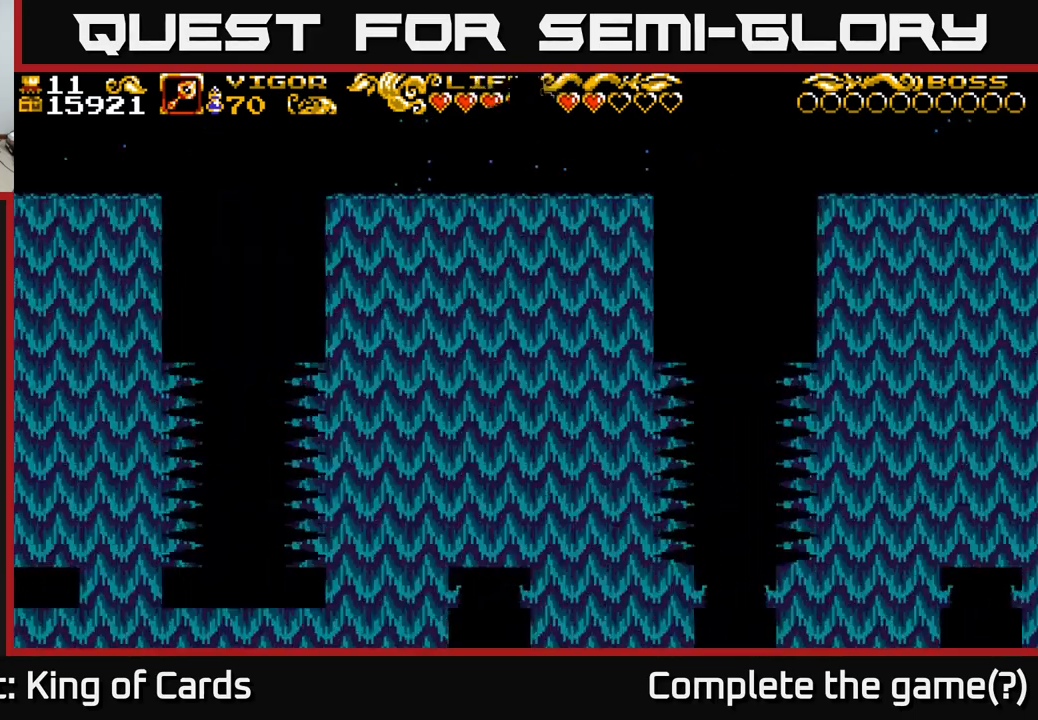
{"buttons": ["A"], "left_stick": "center", "right_stick": "center", "events": [[184, "A", "down"], [200, "DPAD_LEFT", "up"]]}
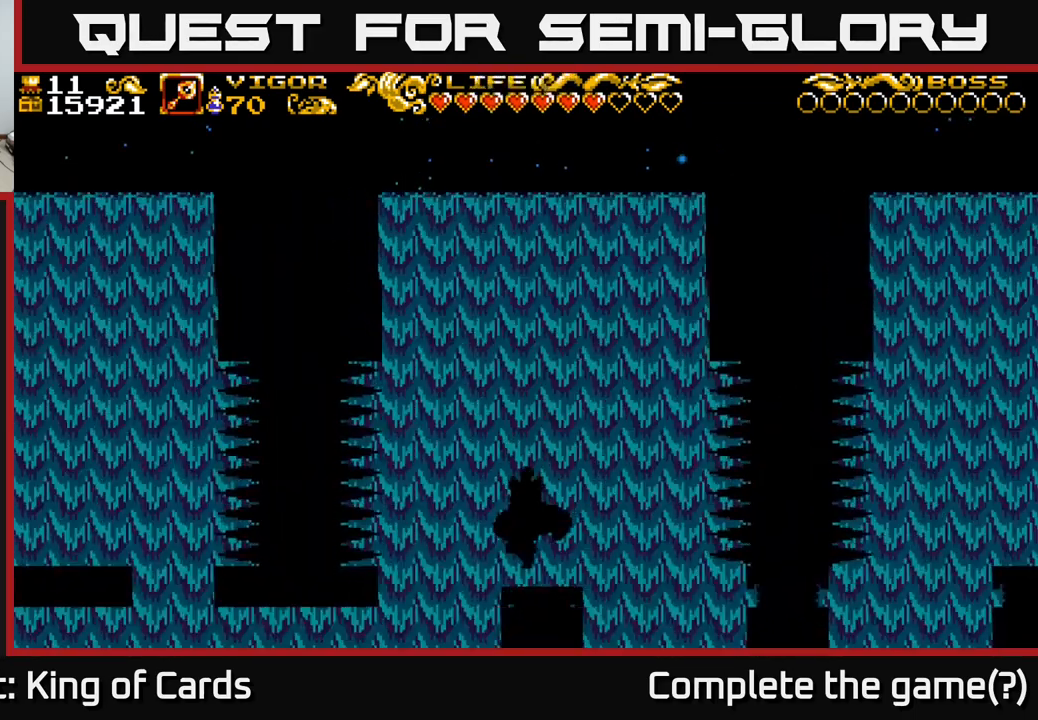
{"buttons": ["A", "DPAD_RIGHT"], "left_stick": "center", "right_stick": "center", "events": [[167, "DPAD_RIGHT", "down"]]}
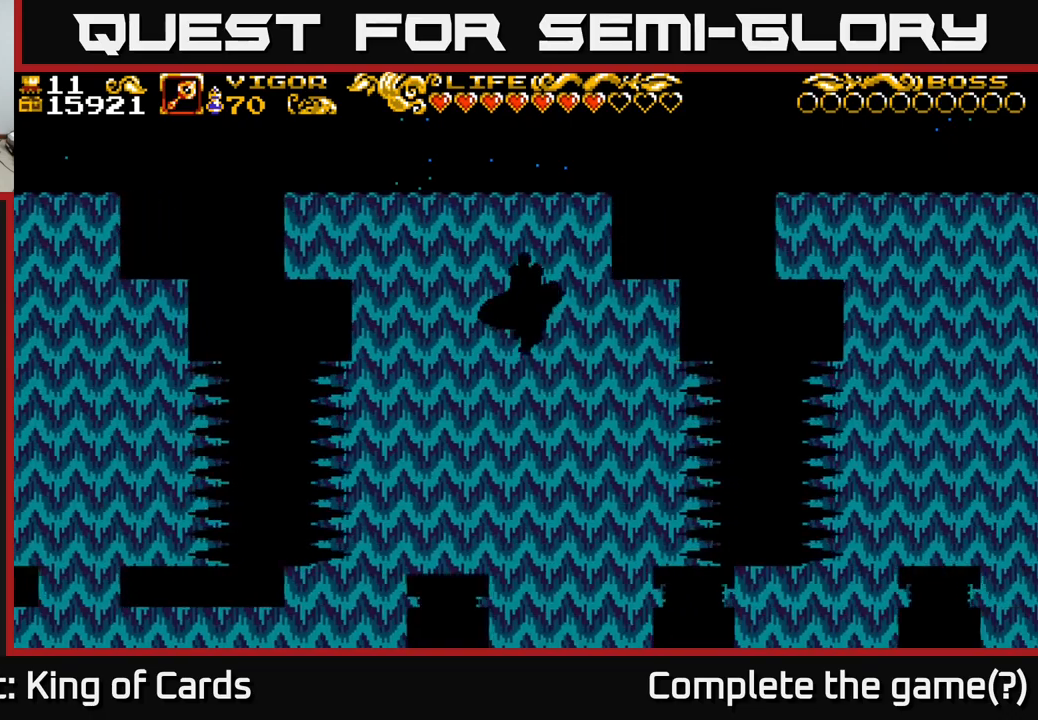
{"buttons": ["A", "DPAD_RIGHT"], "left_stick": "center", "right_stick": "center", "events": []}
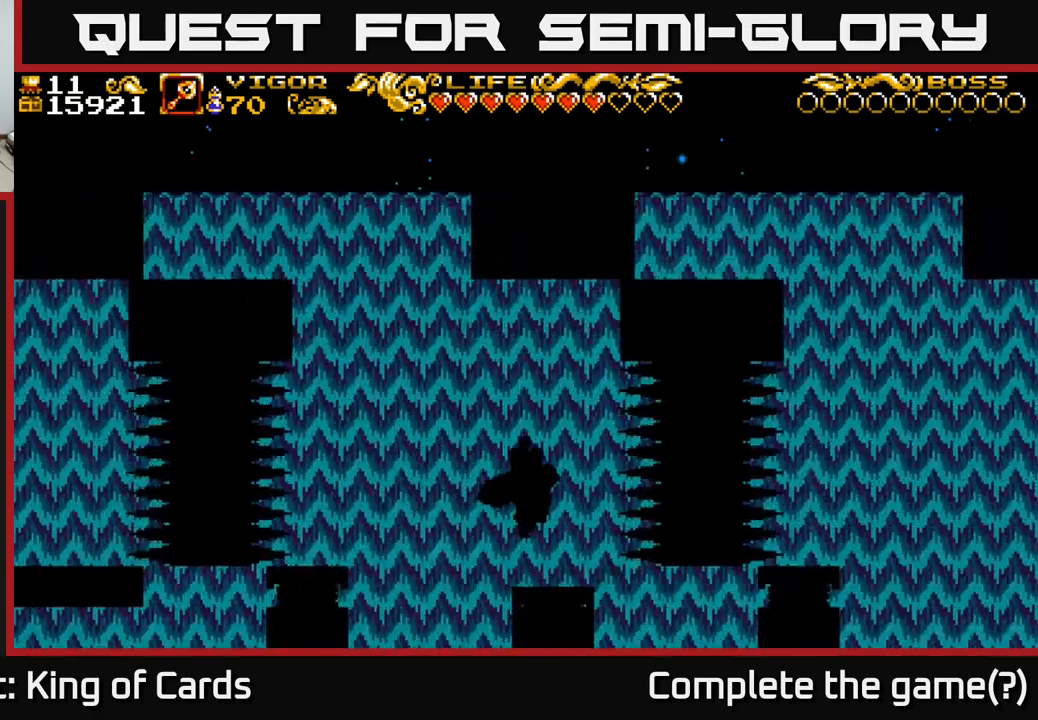
{"buttons": [], "left_stick": "center", "right_stick": "center", "events": [[17, "DPAD_RIGHT", "up"], [167, "A", "up"], [250, "DPAD_RIGHT", "down"], [383, "DPAD_RIGHT", "up"]]}
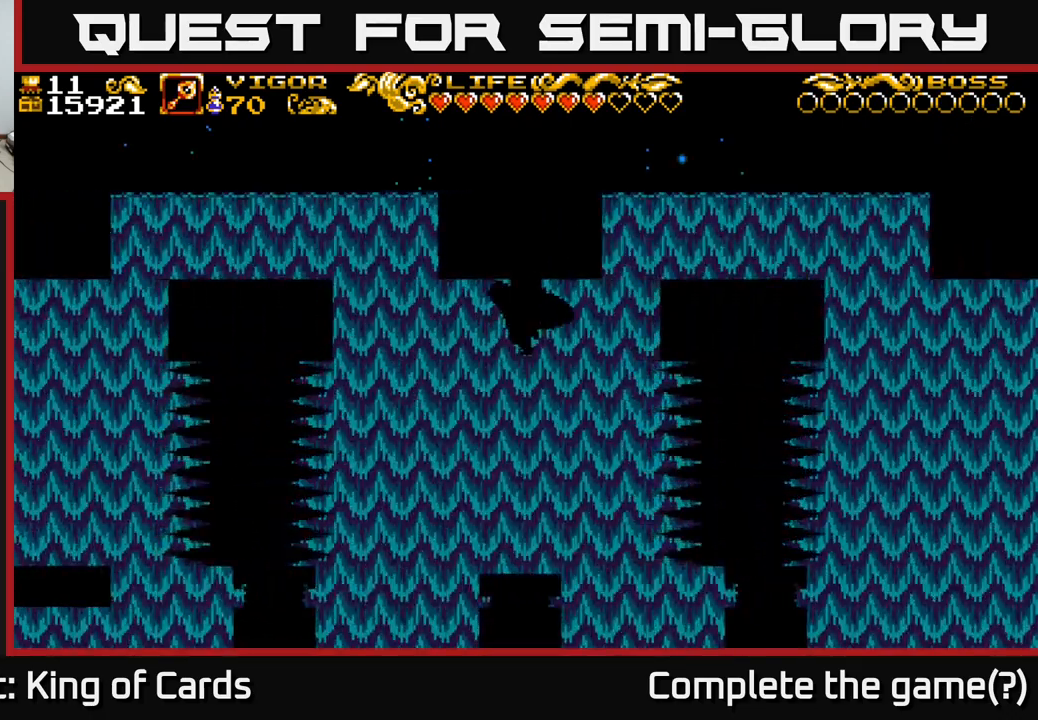
{"buttons": ["A", "DPAD_RIGHT"], "left_stick": "center", "right_stick": "center", "events": [[183, "A", "down"], [450, "DPAD_RIGHT", "down"]]}
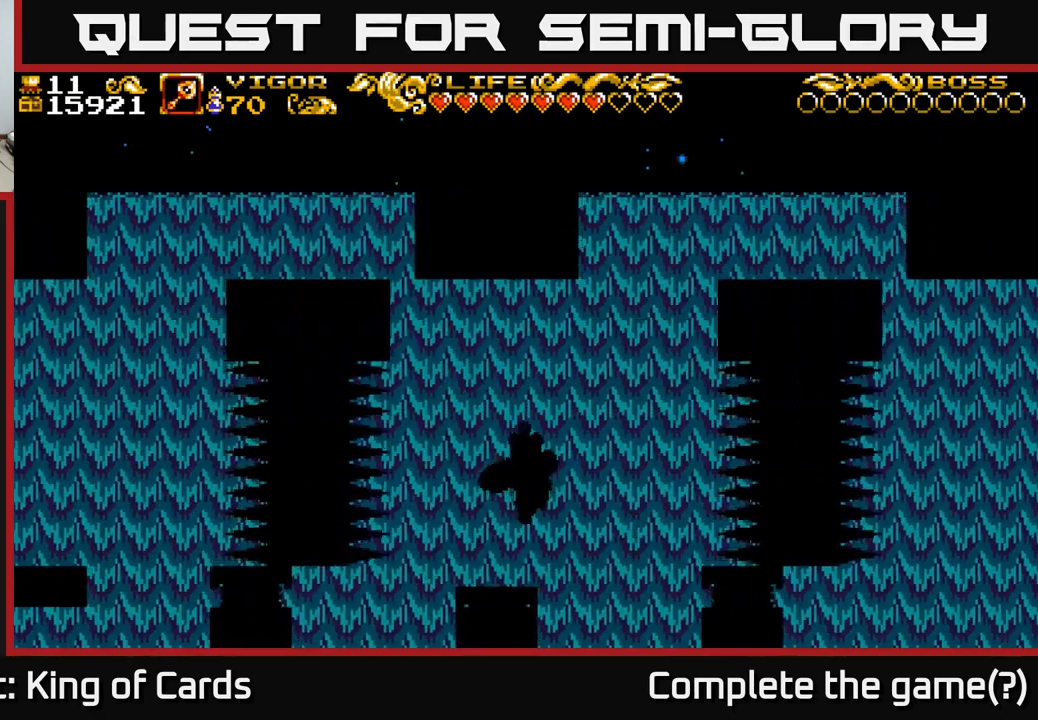
{"buttons": ["A", "DPAD_RIGHT"], "left_stick": "center", "right_stick": "center", "events": []}
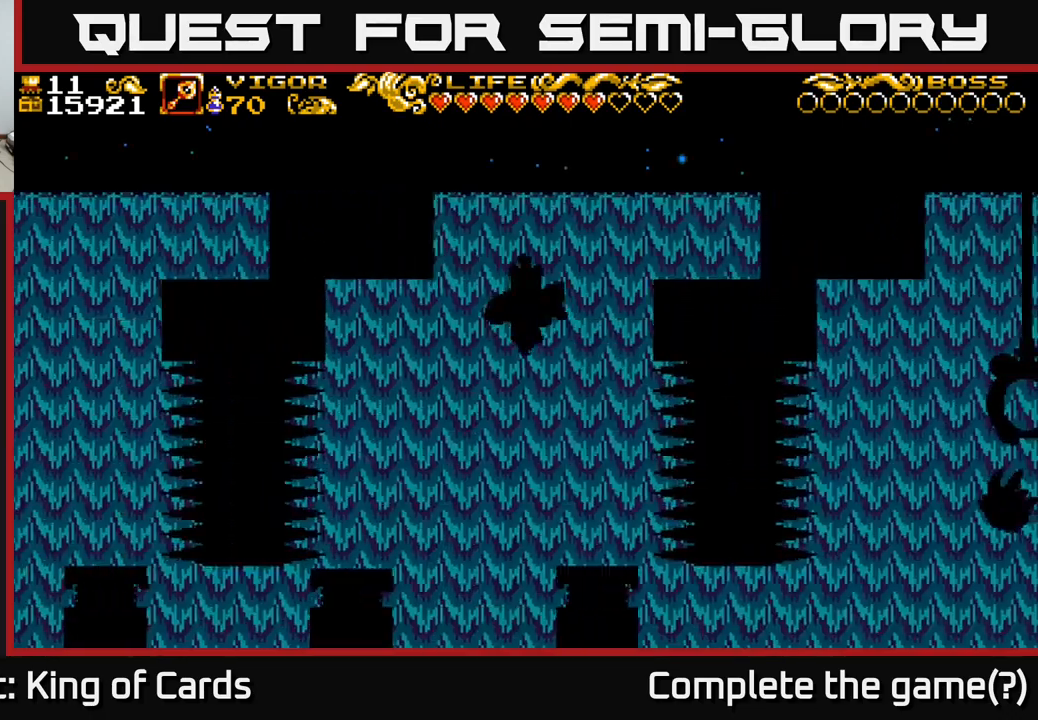
{"buttons": ["A"], "left_stick": "center", "right_stick": "center", "events": [[133, "A", "up"], [350, "A", "down"], [367, "DPAD_RIGHT", "up"]]}